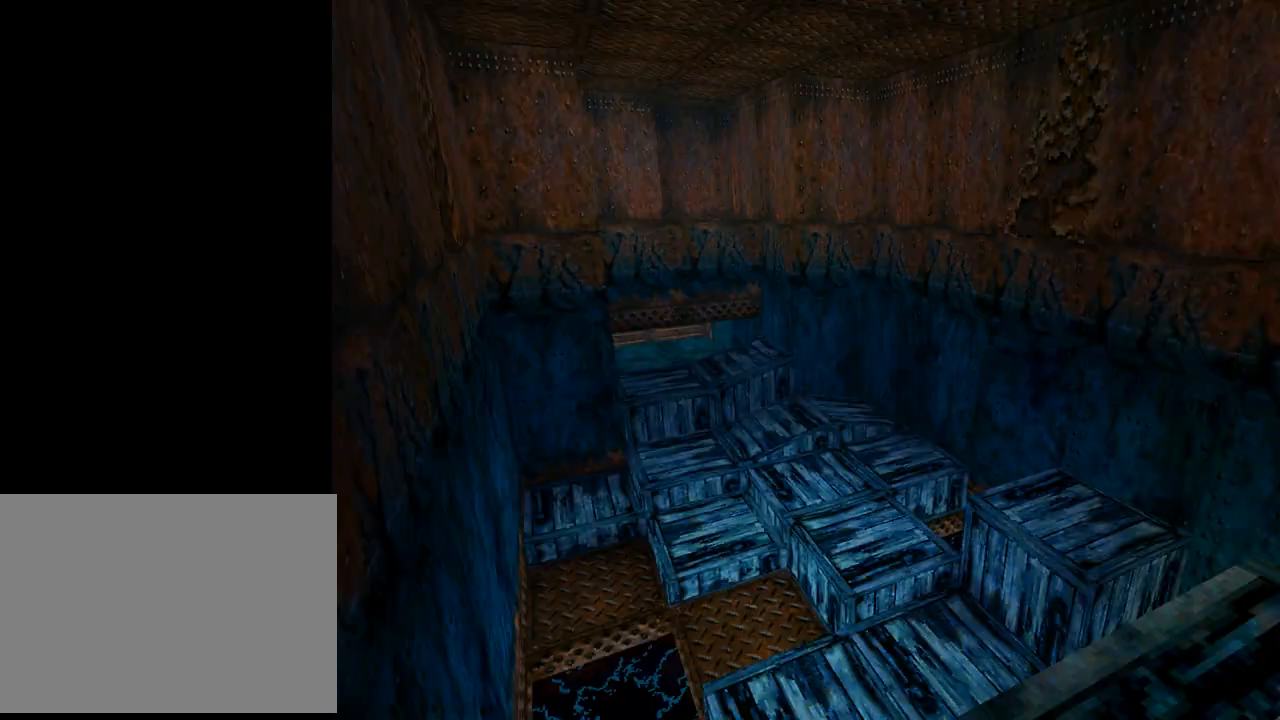
Gameplay with a controller (PlayStation layout); each line is a JSON object with the inputs held at the frame after it. "events" lists button and stick changes between this image and that frame as [ms after this image, input, new state], when the widget could be followed in between. Not read: right_stick.
{"buttons": ["DPAD_DOWN", "DPAD_RIGHT"], "left_stick": "center", "events": []}
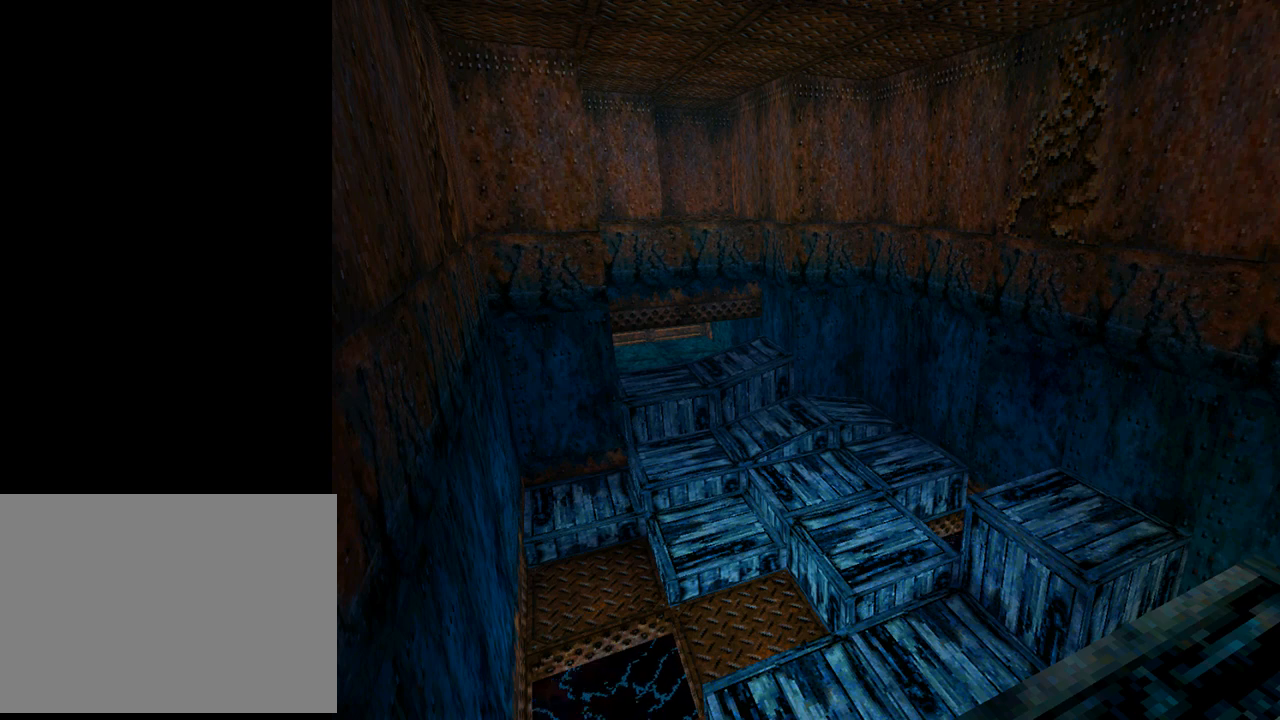
{"buttons": ["DPAD_UP", "DPAD_RIGHT"], "left_stick": "center", "events": [[67, "DPAD_DOWN", "up"], [100, "TRIANGLE", "down"], [267, "DPAD_UP", "down"], [333, "TRIANGLE", "up"]]}
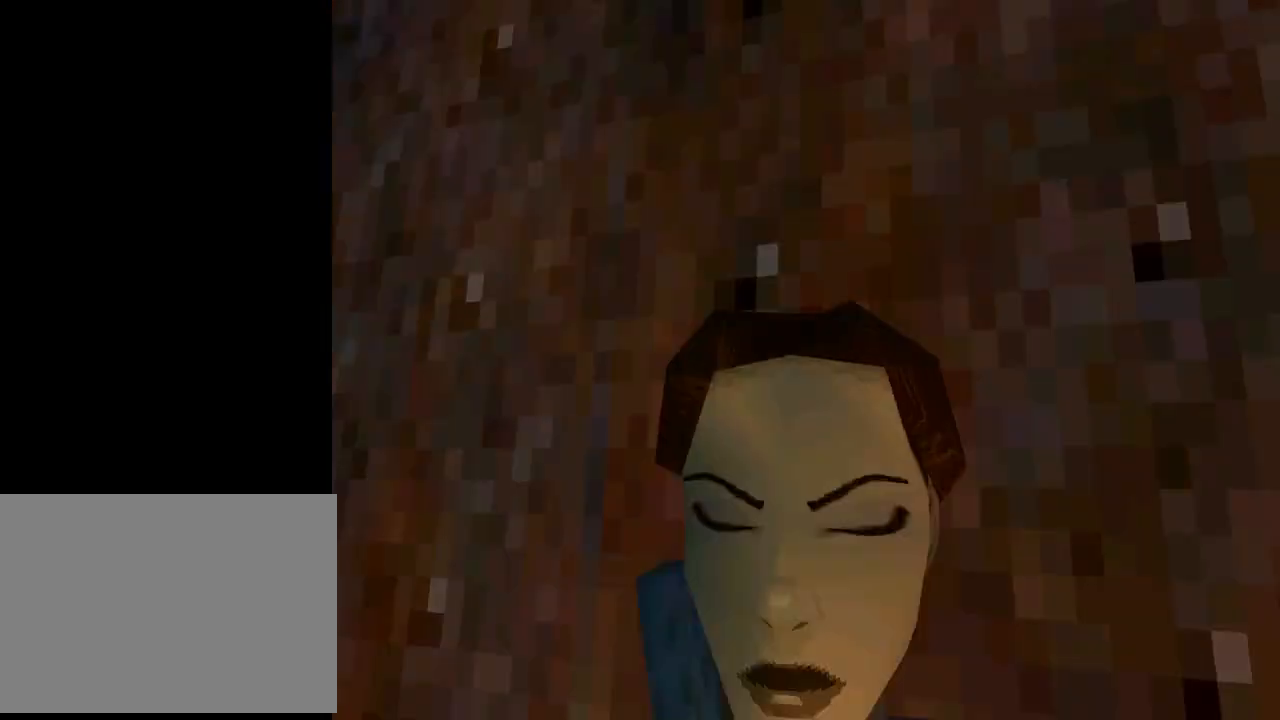
{"buttons": ["TRIANGLE", "DPAD_UP", "DPAD_RIGHT"], "left_stick": "center", "events": [[267, "TRIANGLE", "down"]]}
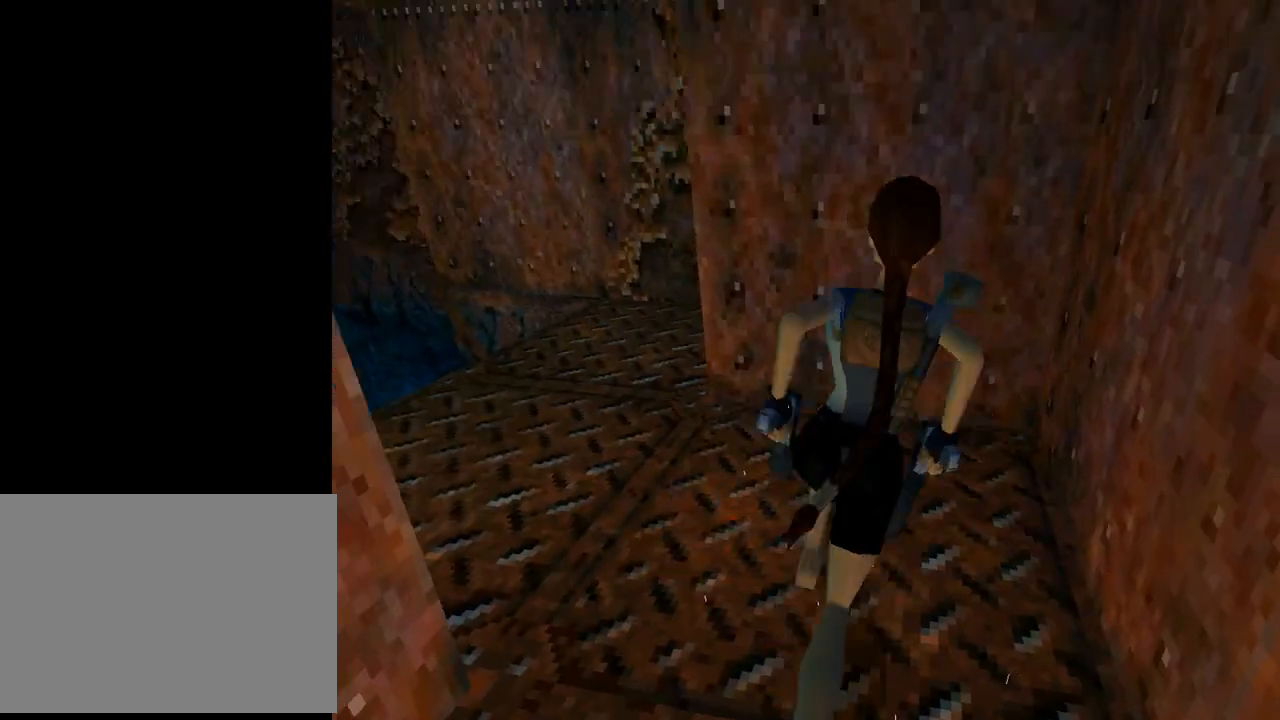
{"buttons": ["DPAD_LEFT"], "left_stick": "center", "events": [[33, "TRIANGLE", "up"], [133, "DPAD_LEFT", "down"], [133, "DPAD_RIGHT", "up"], [267, "DPAD_UP", "up"], [300, "DPAD_DOWN", "down"], [433, "DPAD_DOWN", "up"]]}
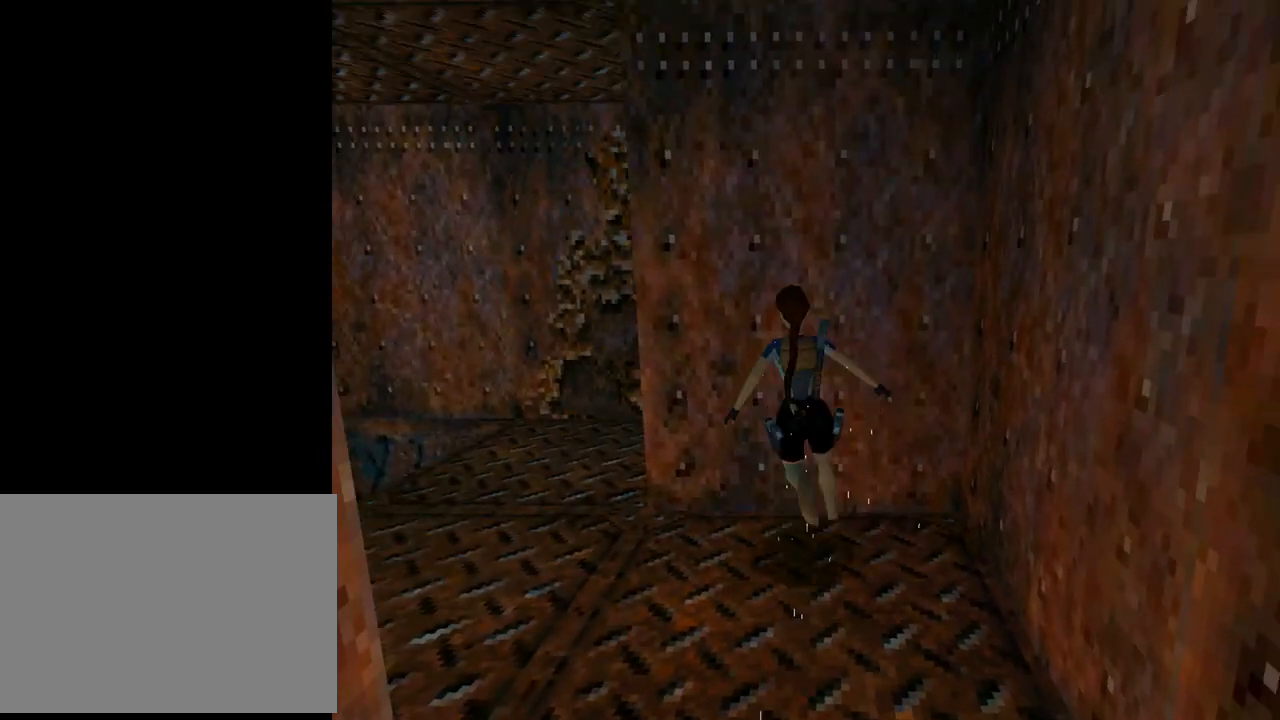
{"buttons": ["DPAD_LEFT"], "left_stick": "center", "events": []}
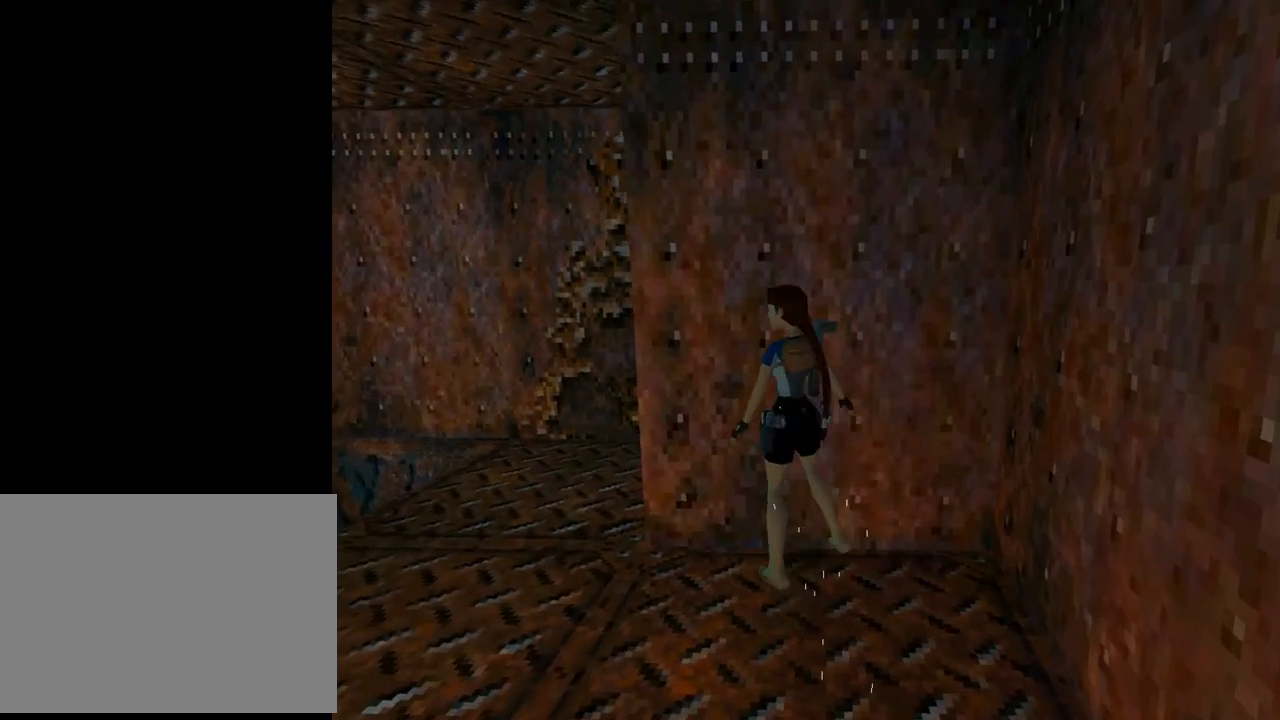
{"buttons": ["L1", "DPAD_UP"], "left_stick": "center", "events": [[167, "L1", "down"], [200, "DPAD_UP", "down"], [300, "DPAD_LEFT", "up"]]}
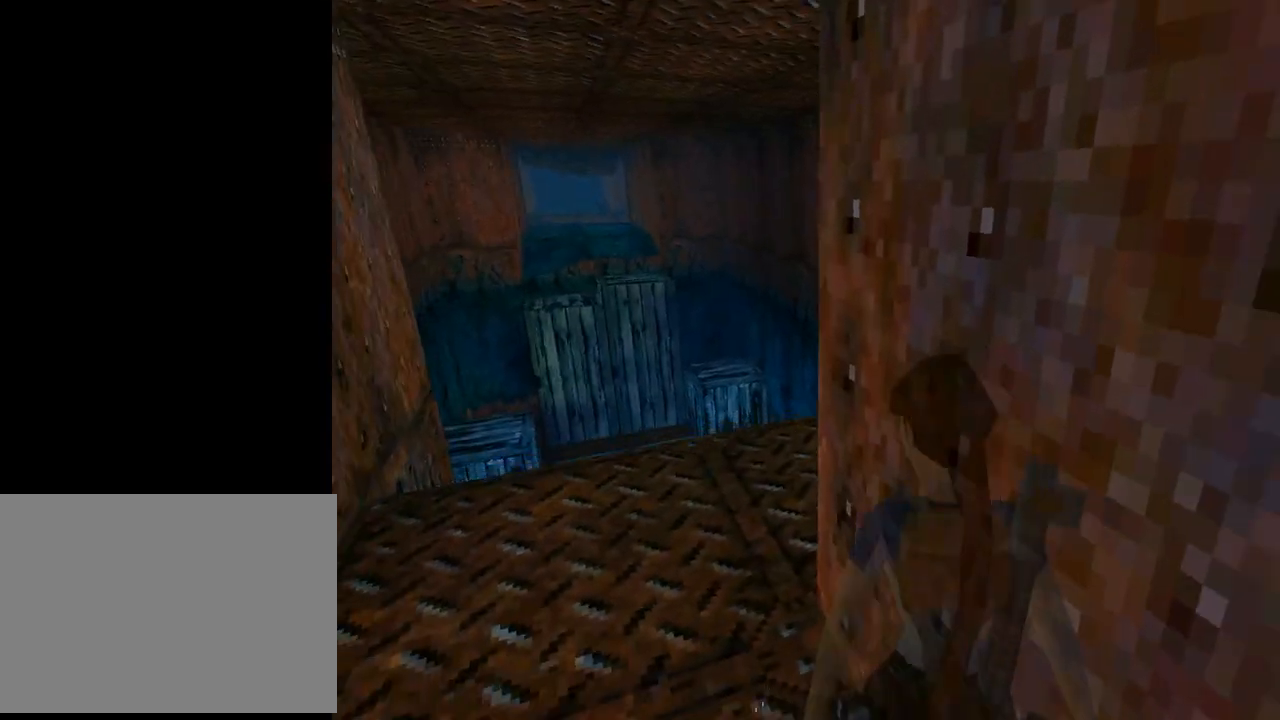
{"buttons": ["DPAD_UP", "DPAD_LEFT"], "left_stick": "center", "events": [[133, "DPAD_UP", "up"], [200, "DPAD_UP", "down"], [267, "DPAD_LEFT", "down"], [267, "L1", "up"]]}
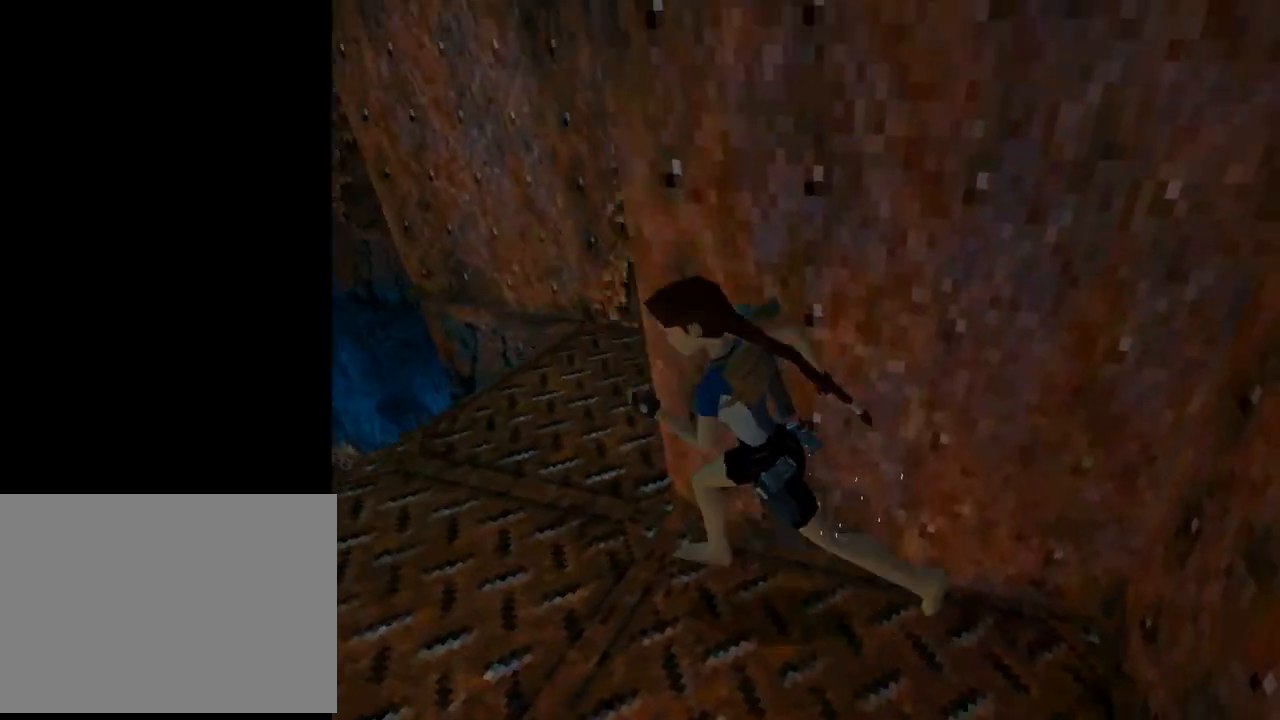
{"buttons": ["DPAD_UP"], "left_stick": "center", "events": [[100, "DPAD_LEFT", "up"]]}
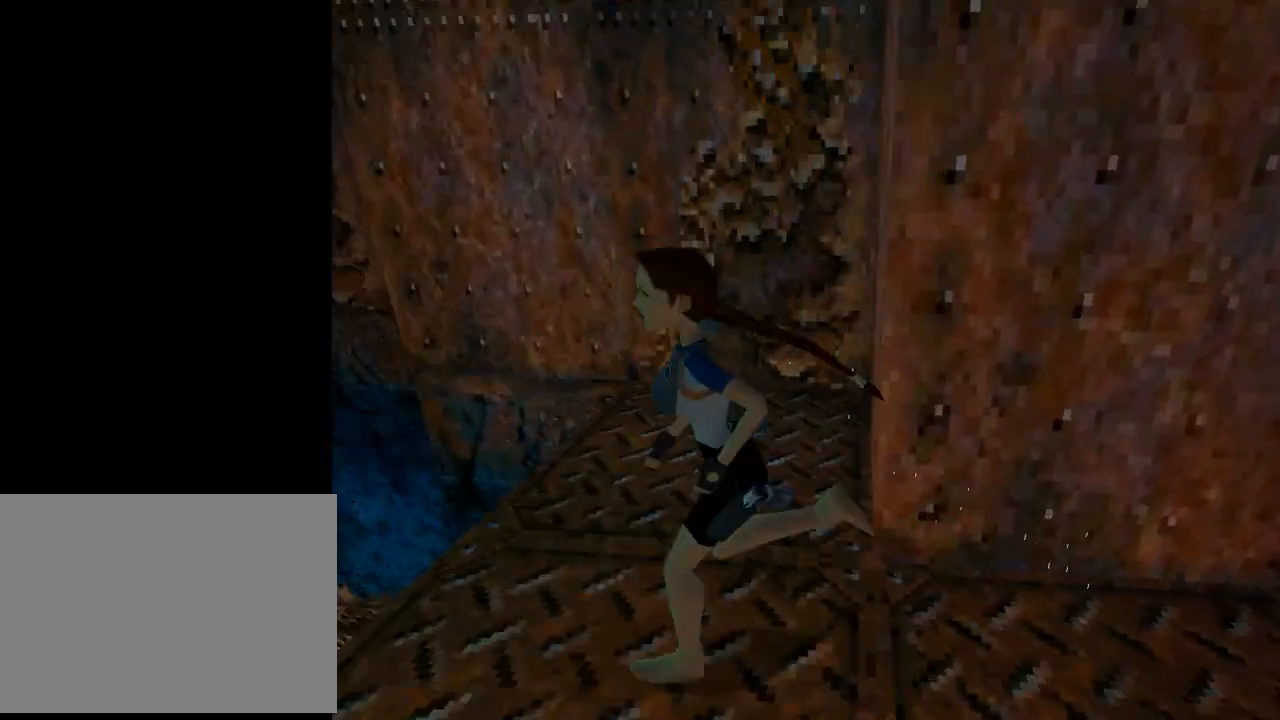
{"buttons": ["SQUARE", "DPAD_UP"], "left_stick": "center", "events": [[33, "DPAD_RIGHT", "down"], [200, "DPAD_RIGHT", "up"], [367, "SQUARE", "down"]]}
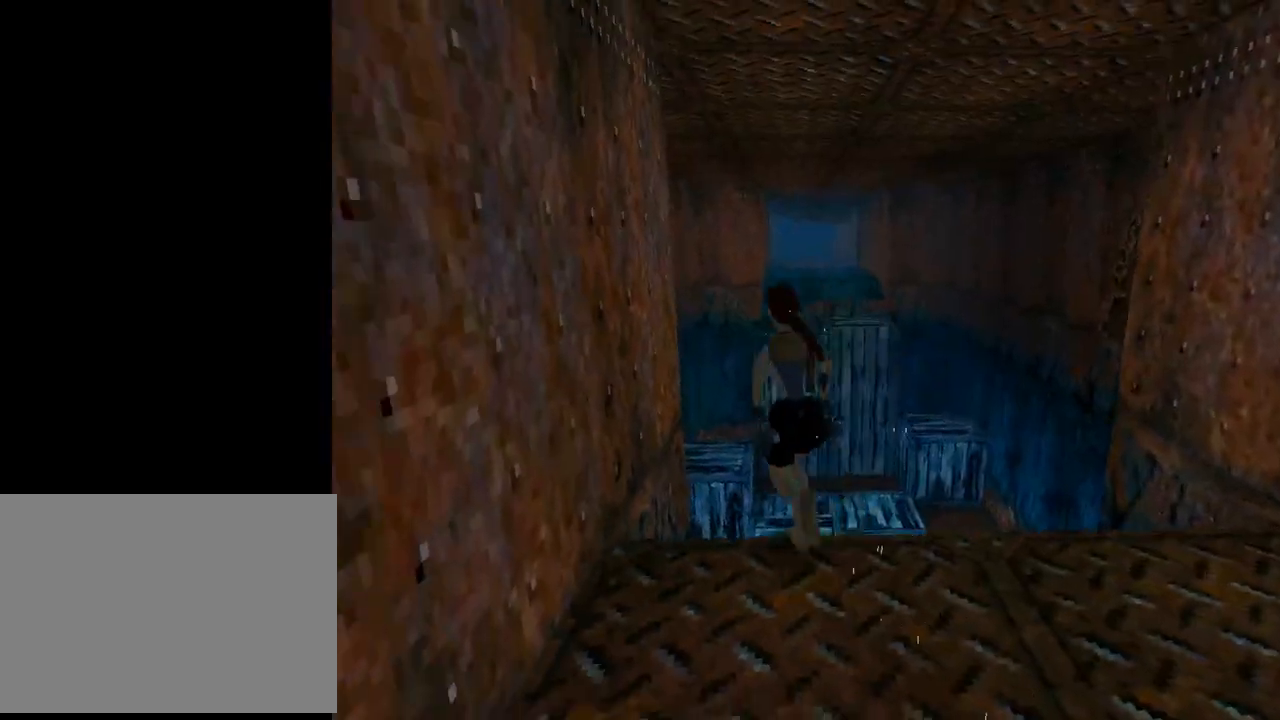
{"buttons": ["SQUARE", "DPAD_UP", "DPAD_RIGHT"], "left_stick": "center", "events": [[433, "DPAD_RIGHT", "down"]]}
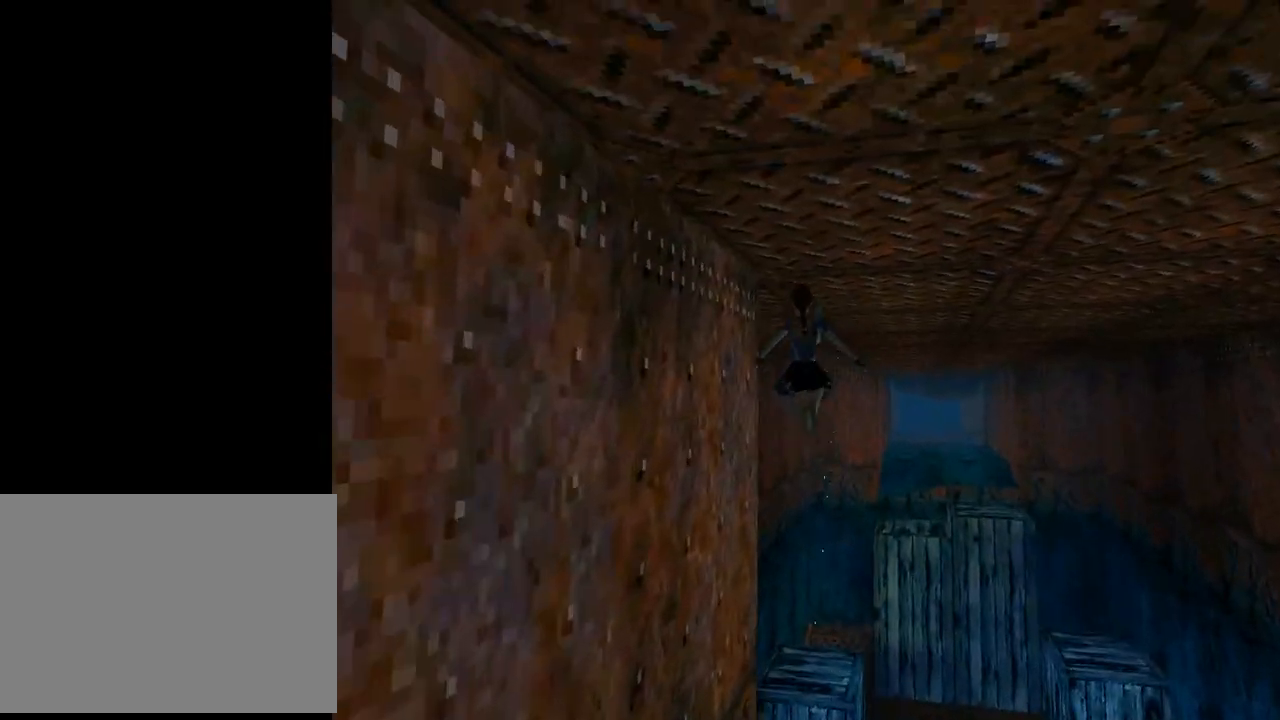
{"buttons": ["SQUARE", "DPAD_UP", "DPAD_RIGHT"], "left_stick": "center", "events": []}
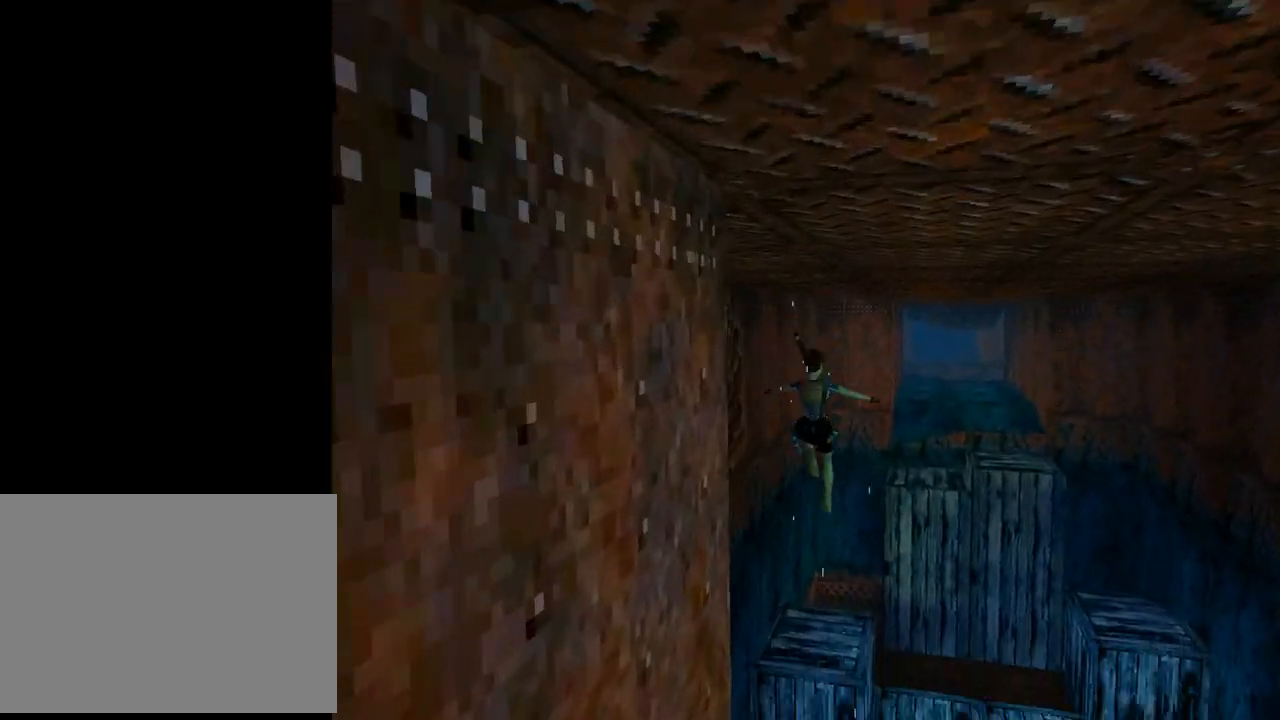
{"buttons": ["DPAD_UP", "DPAD_RIGHT"], "left_stick": "center", "events": [[100, "SQUARE", "up"]]}
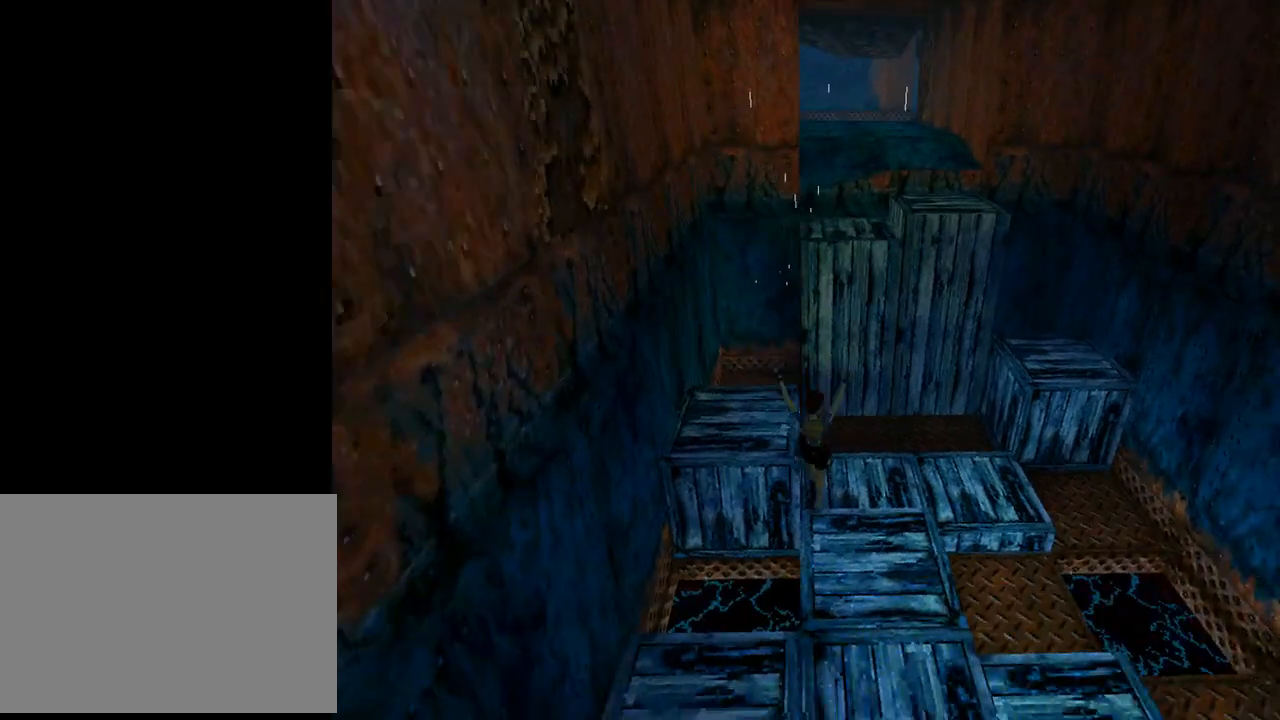
{"buttons": ["DPAD_UP"], "left_stick": "center", "events": [[33, "CROSS", "down"], [300, "CROSS", "up"], [433, "DPAD_RIGHT", "up"]]}
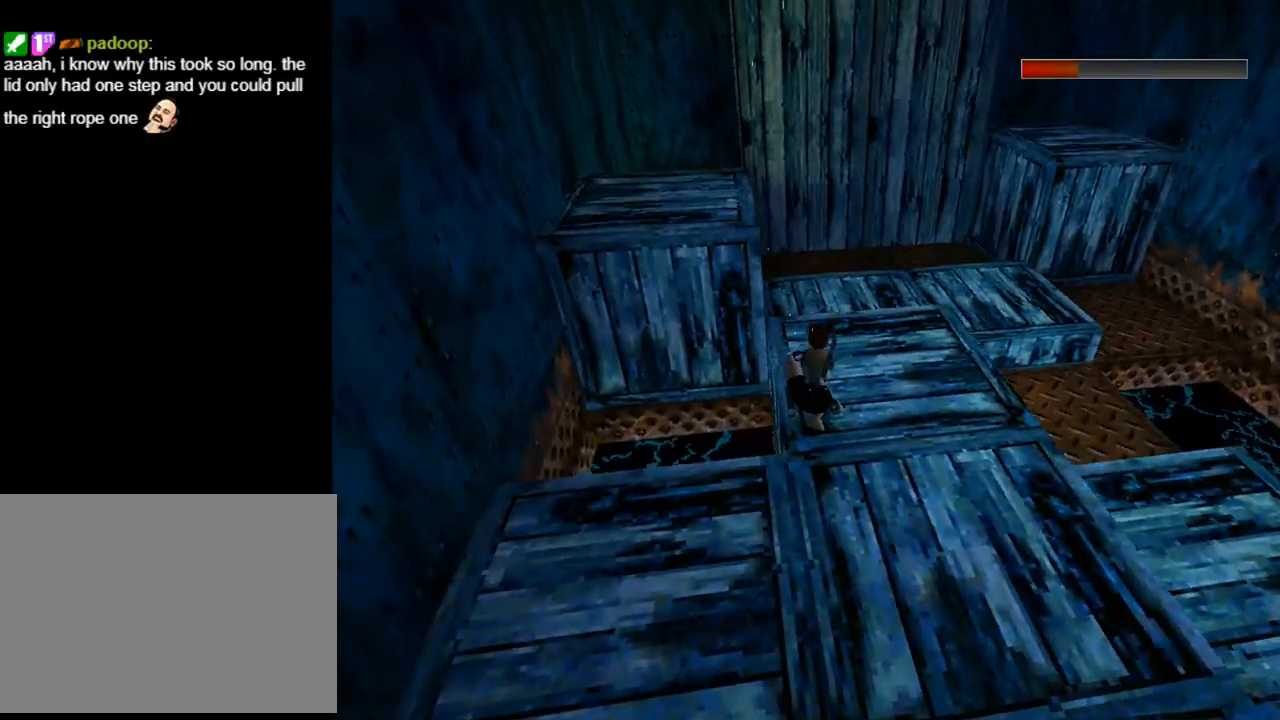
{"buttons": ["DPAD_UP"], "left_stick": "center", "events": []}
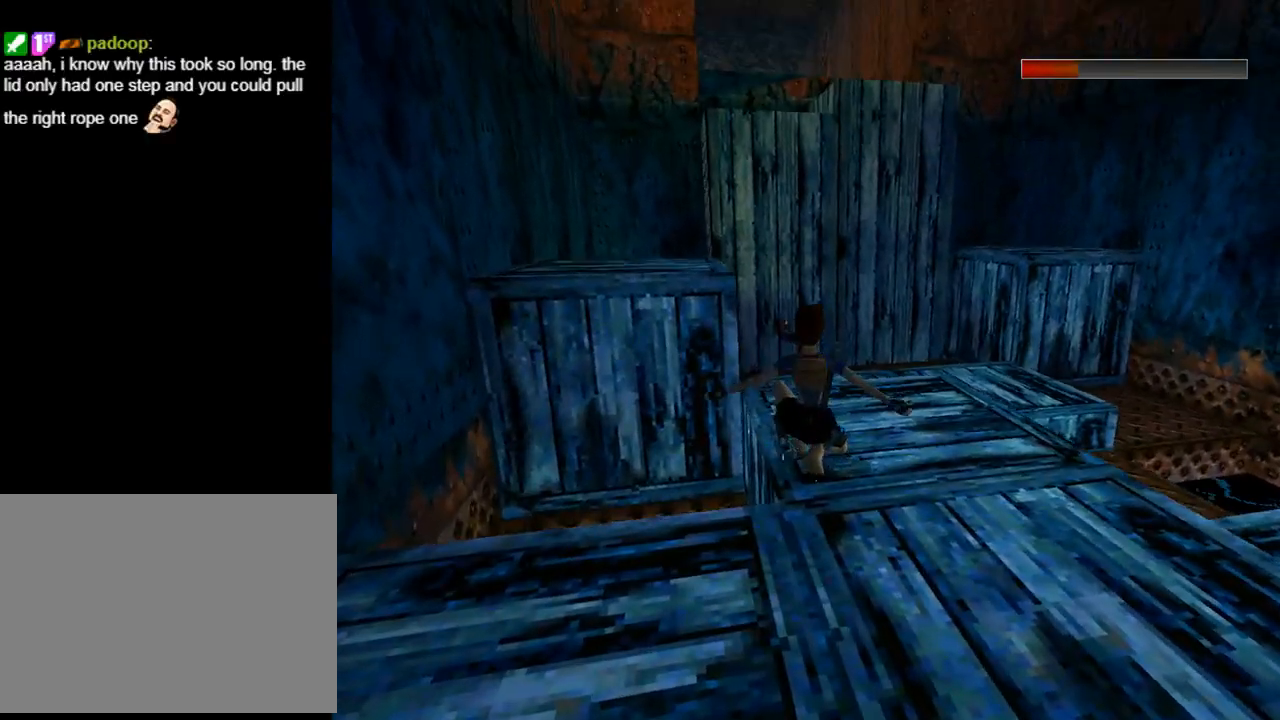
{"buttons": ["DPAD_UP"], "left_stick": "center", "events": [[33, "DPAD_RIGHT", "down"], [267, "DPAD_RIGHT", "up"]]}
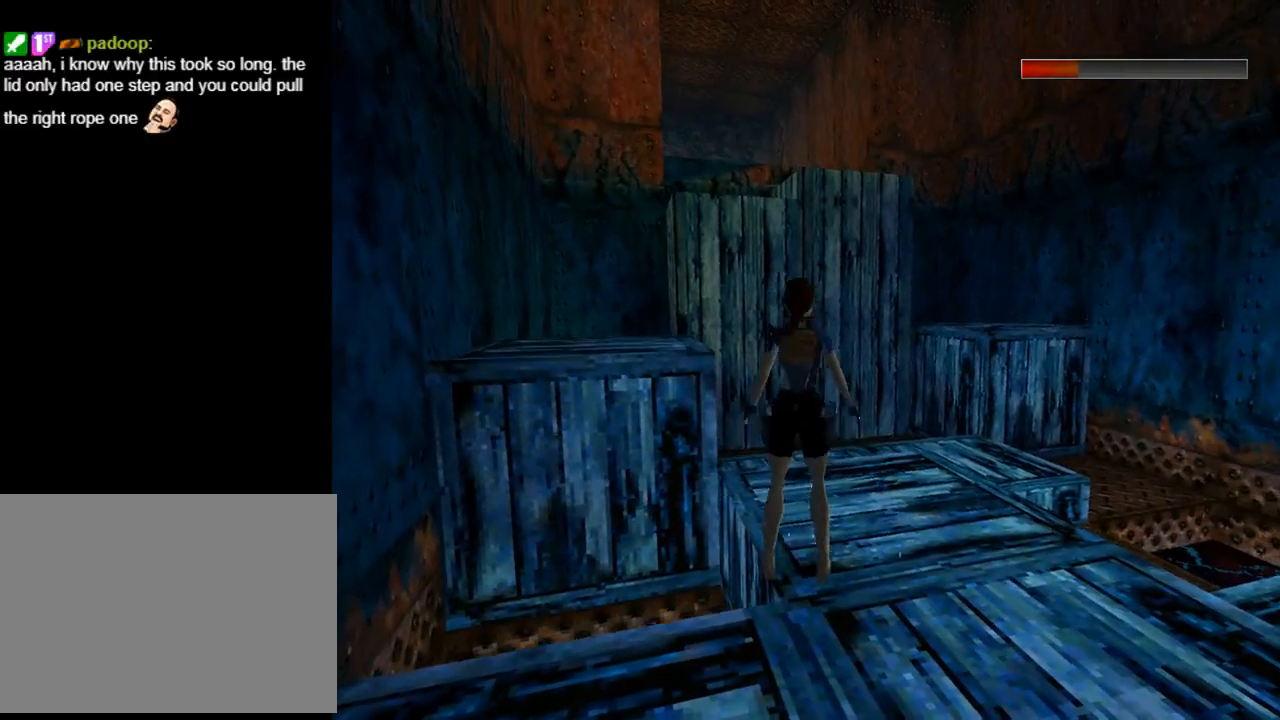
{"buttons": ["DPAD_UP"], "left_stick": "center", "events": [[33, "DPAD_RIGHT", "down"], [433, "DPAD_RIGHT", "up"]]}
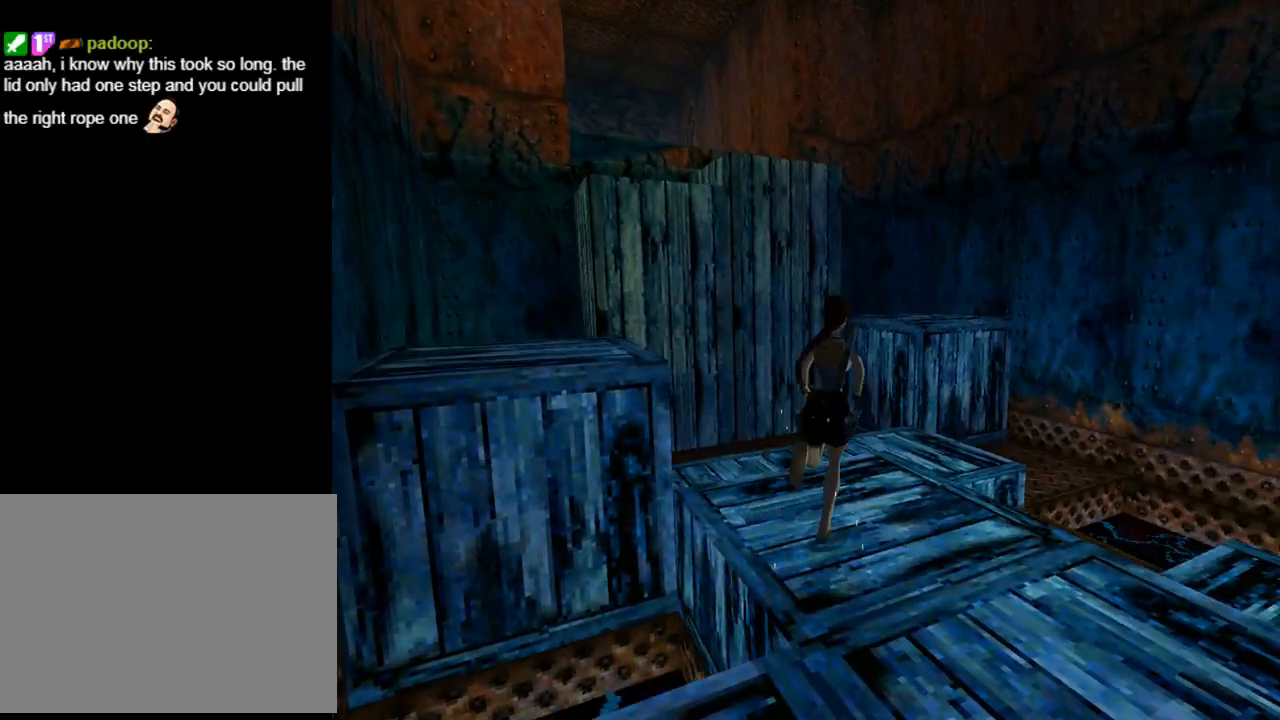
{"buttons": ["SQUARE", "DPAD_UP", "DPAD_RIGHT"], "left_stick": "center", "events": [[133, "DPAD_RIGHT", "down"], [400, "SQUARE", "down"]]}
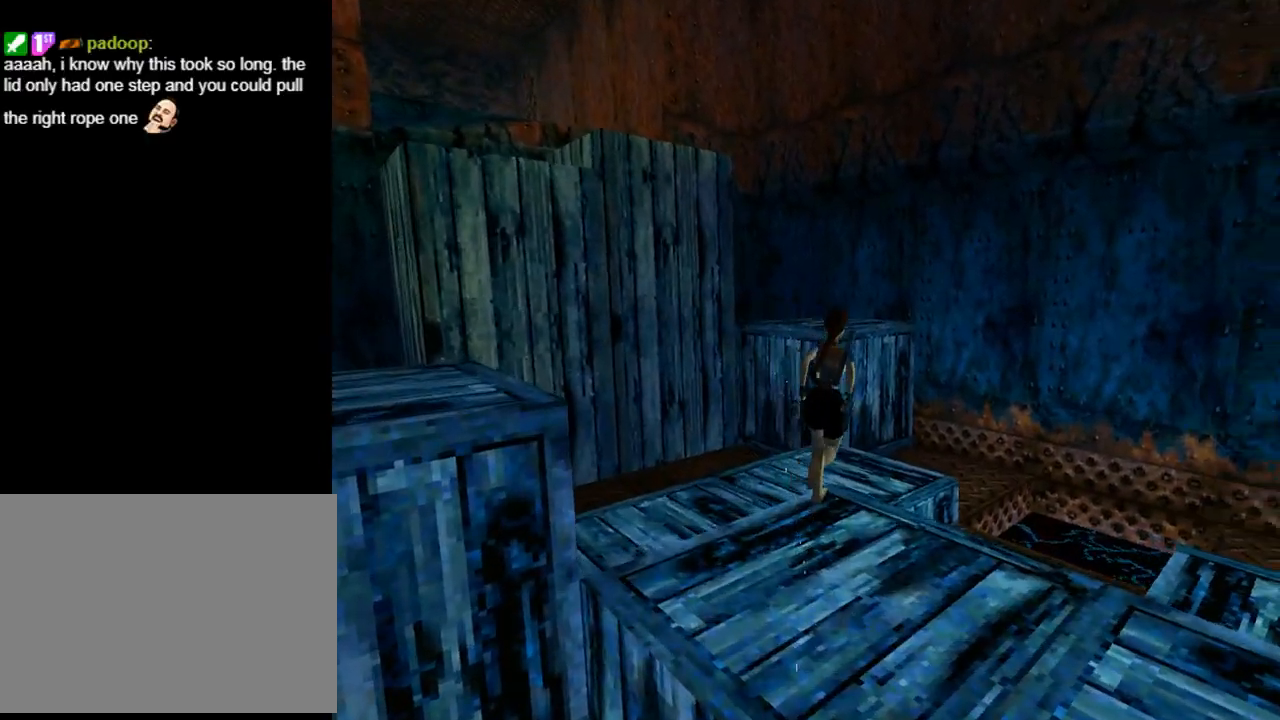
{"buttons": ["DPAD_UP"], "left_stick": "center", "events": [[133, "DPAD_RIGHT", "up"], [267, "DPAD_LEFT", "down"], [333, "DPAD_LEFT", "up"], [333, "SQUARE", "up"], [433, "DPAD_RIGHT", "down"], [500, "DPAD_RIGHT", "up"]]}
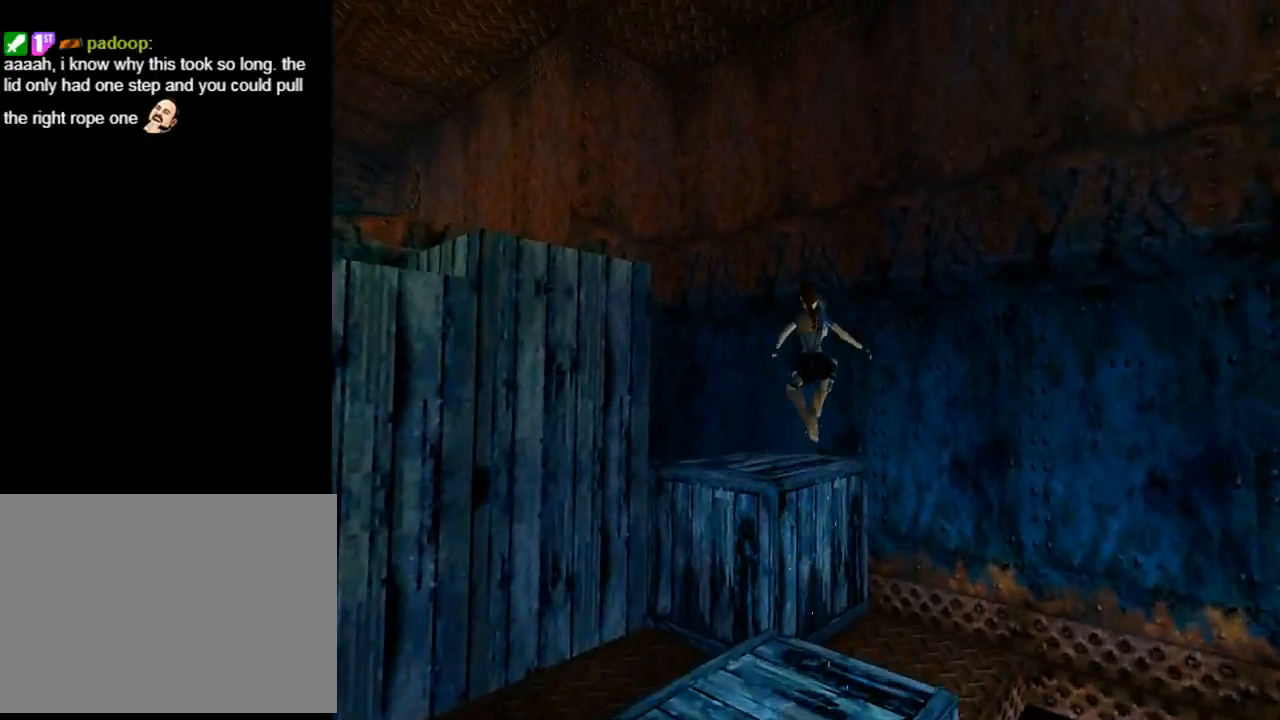
{"buttons": ["DPAD_UP", "DPAD_LEFT"], "left_stick": "center", "events": [[67, "DPAD_LEFT", "down"], [233, "DPAD_LEFT", "up"], [467, "DPAD_LEFT", "down"]]}
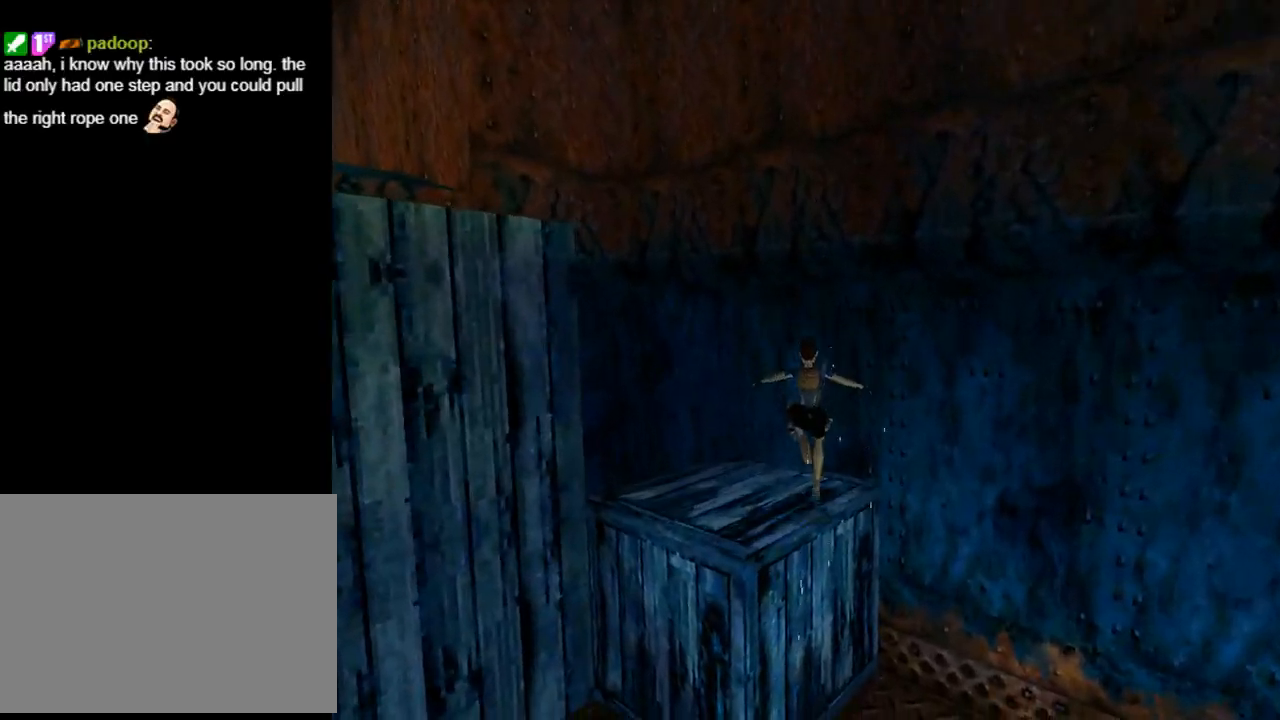
{"buttons": ["DPAD_LEFT"], "left_stick": "center", "events": [[133, "DPAD_UP", "up"]]}
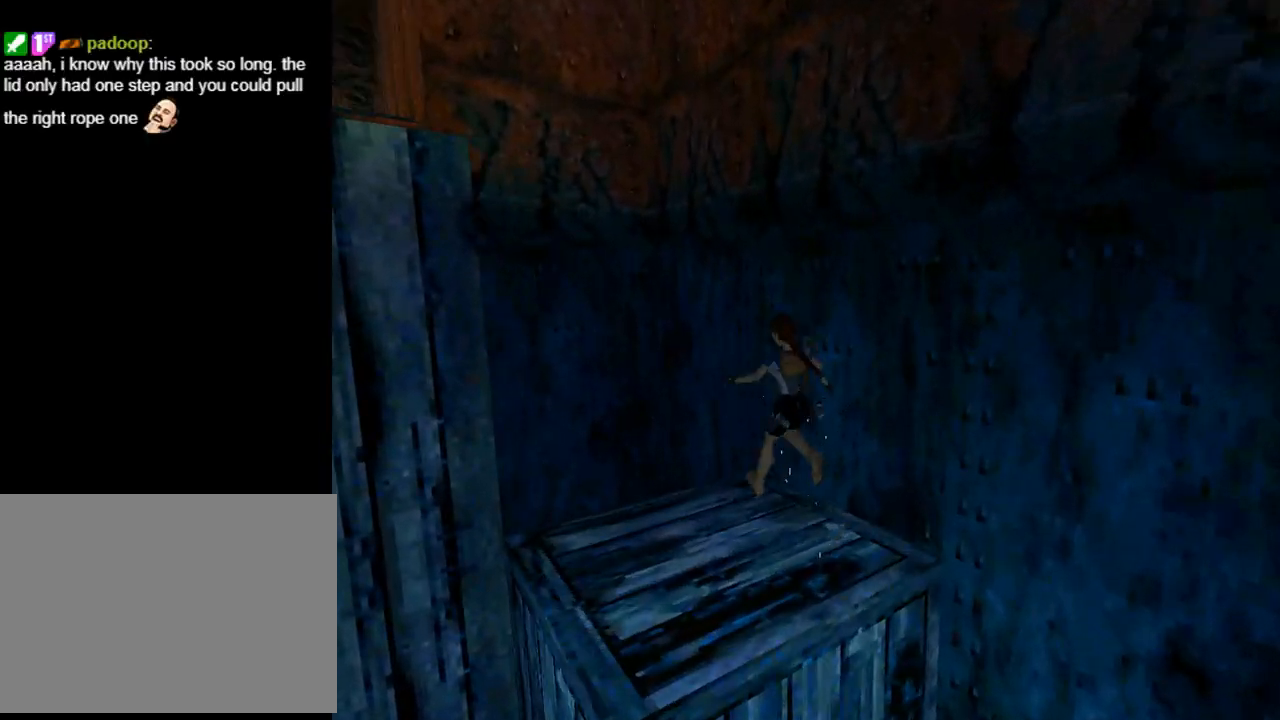
{"buttons": ["SQUARE", "DPAD_UP"], "left_stick": "center", "events": [[333, "DPAD_LEFT", "up"], [367, "SQUARE", "down"], [467, "DPAD_UP", "down"]]}
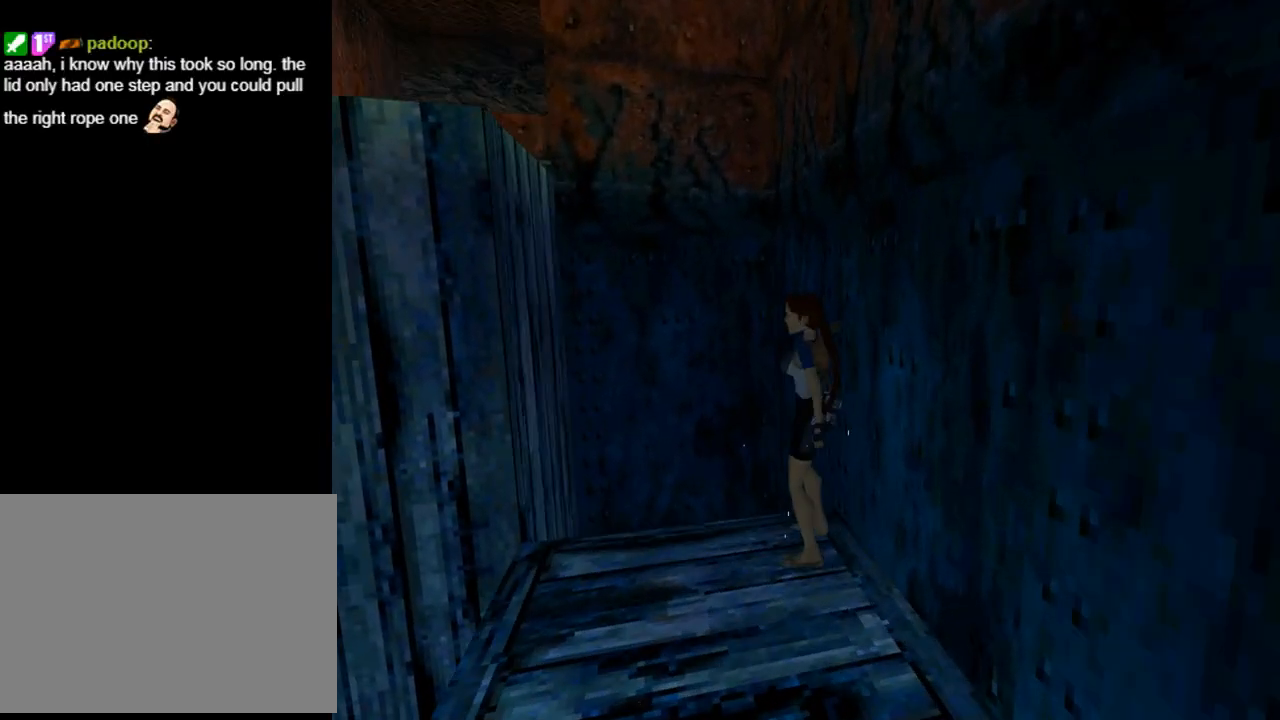
{"buttons": ["DPAD_UP"], "left_stick": "center", "events": [[100, "DPAD_RIGHT", "down"], [267, "SQUARE", "up"], [333, "DPAD_RIGHT", "up"]]}
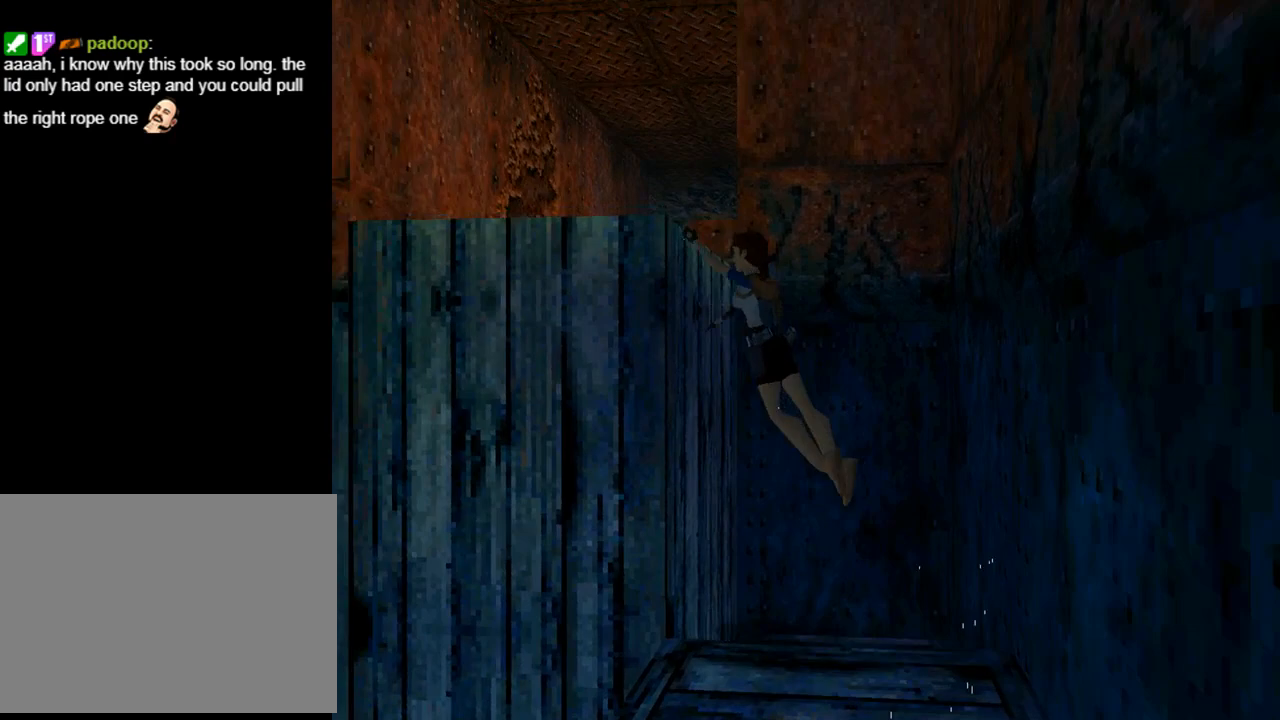
{"buttons": ["CROSS", "DPAD_UP"], "left_stick": "center", "events": [[33, "CROSS", "down"], [33, "DPAD_UP", "up"], [133, "DPAD_UP", "down"]]}
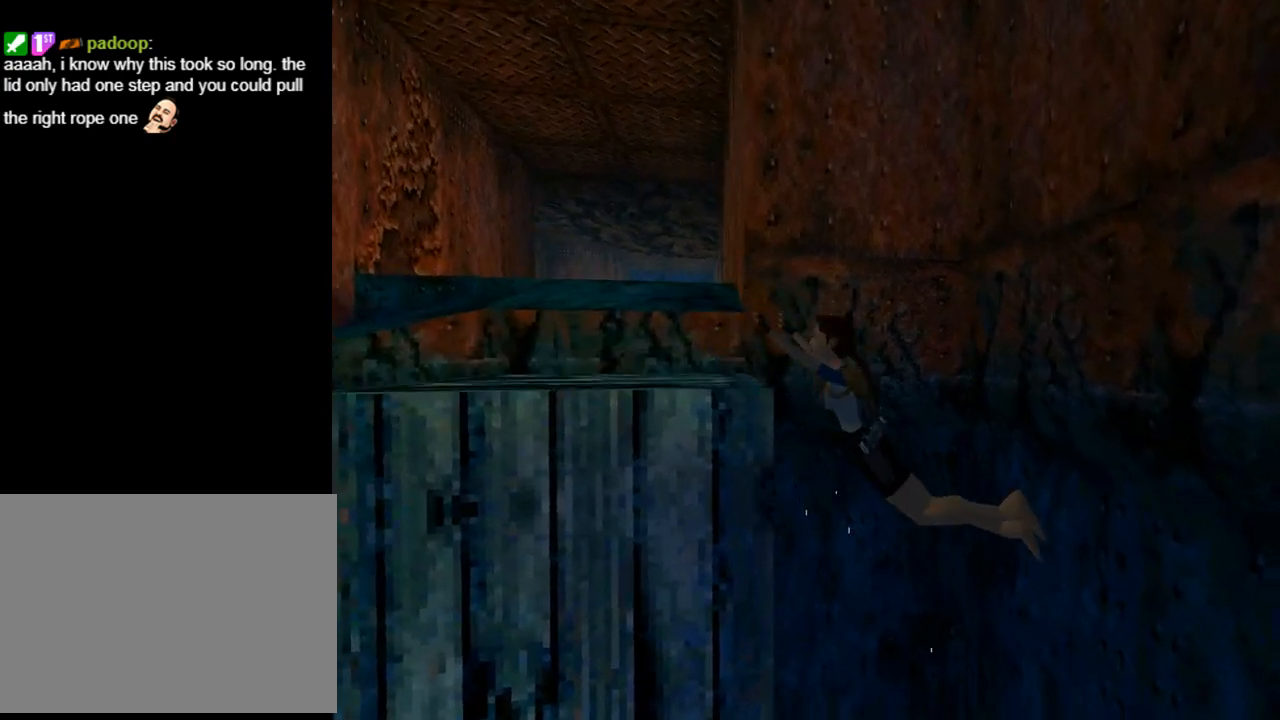
{"buttons": ["CROSS", "DPAD_UP"], "left_stick": "center", "events": []}
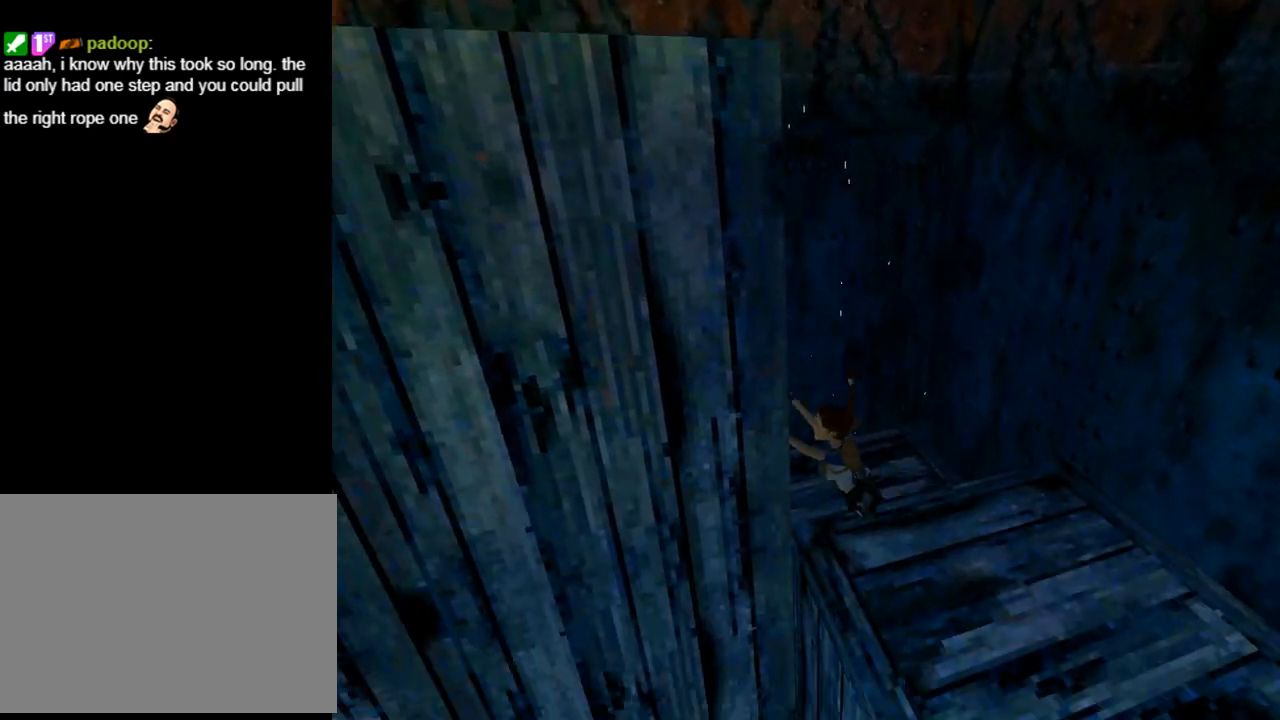
{"buttons": ["SQUARE", "DPAD_DOWN"], "left_stick": "center", "events": [[167, "DPAD_UP", "up"], [233, "CROSS", "up"], [300, "SQUARE", "down"], [367, "DPAD_DOWN", "down"]]}
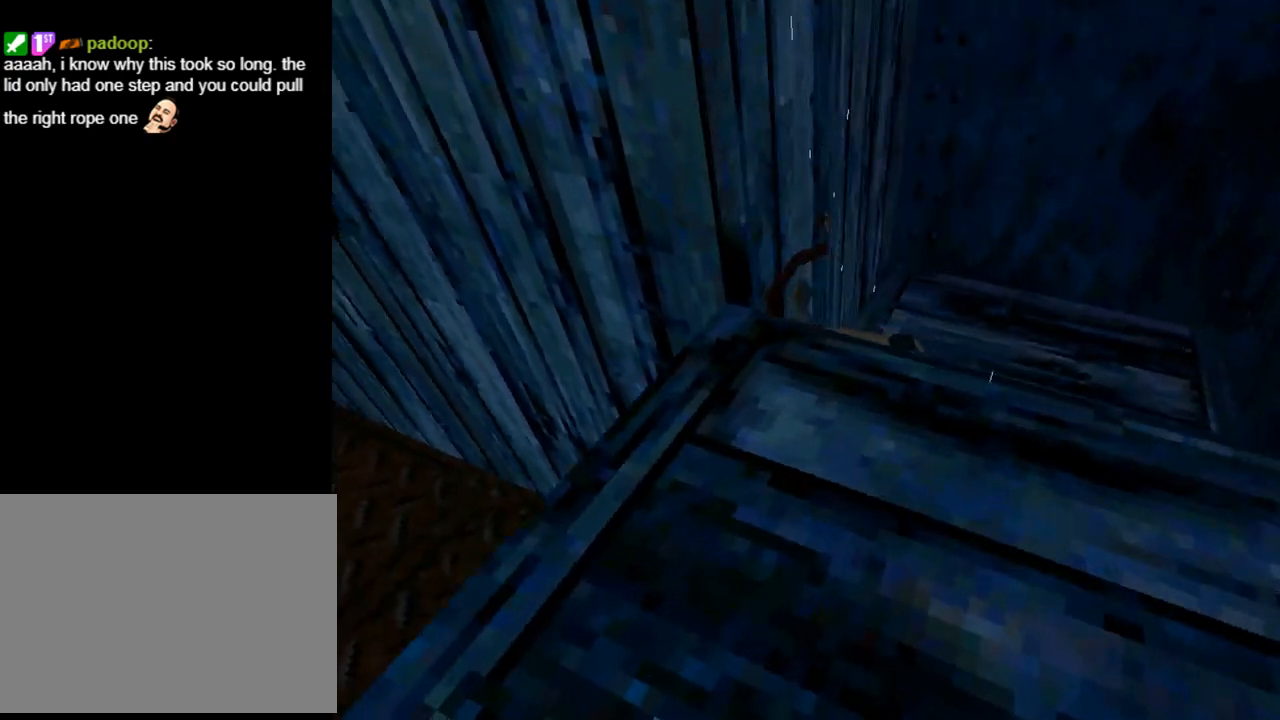
{"buttons": [], "left_stick": "center", "events": [[200, "DPAD_DOWN", "up"], [233, "SQUARE", "up"]]}
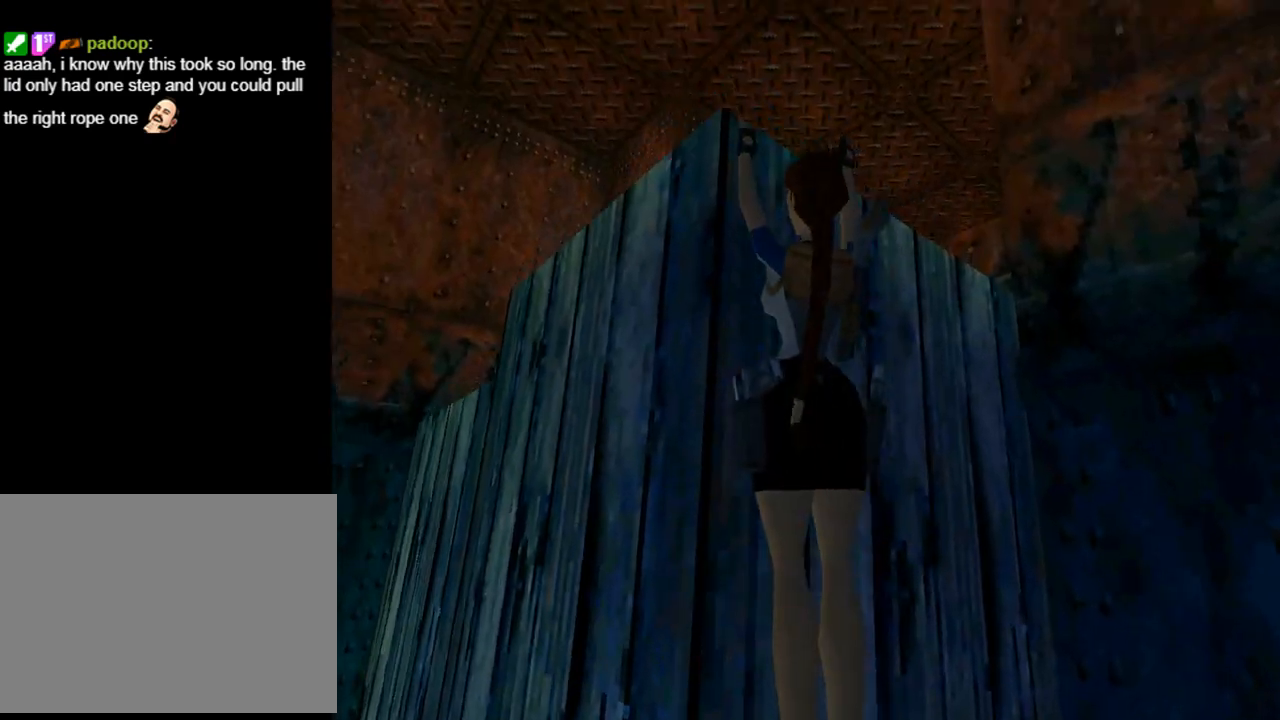
{"buttons": ["CROSS", "DPAD_UP", "DPAD_LEFT"], "left_stick": "center", "events": [[67, "CROSS", "down"], [100, "DPAD_UP", "down"], [367, "DPAD_LEFT", "down"]]}
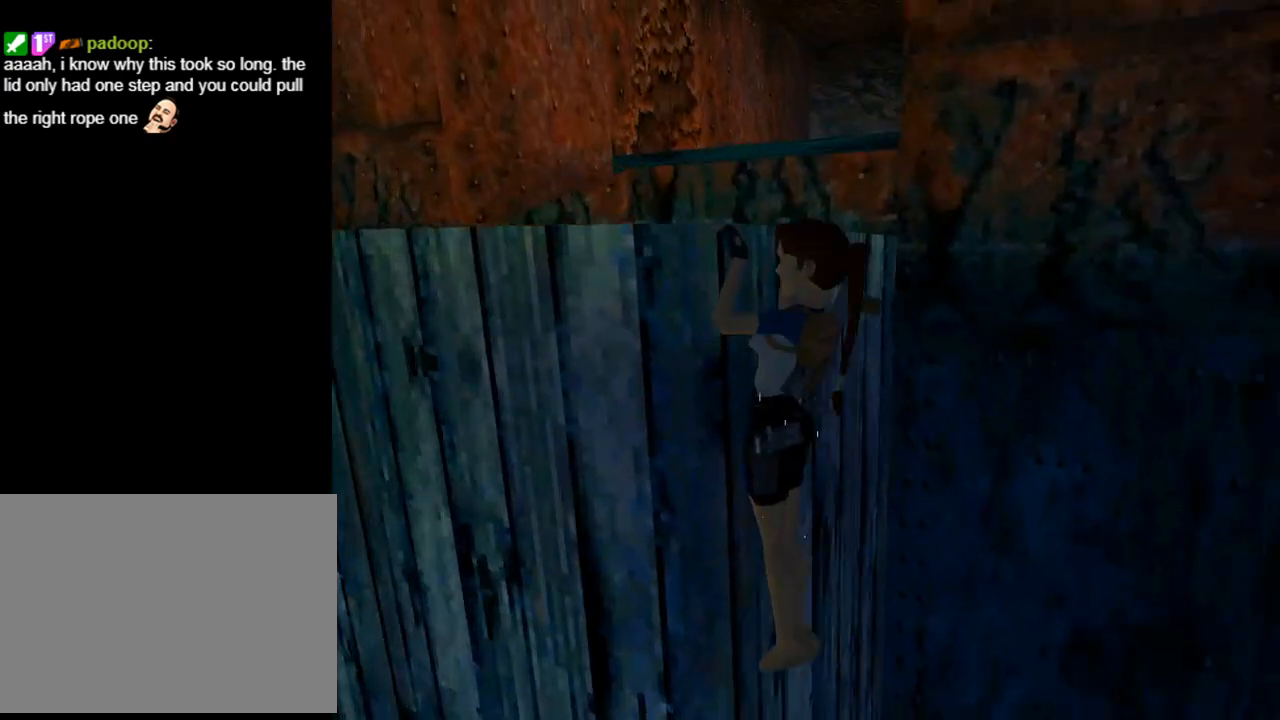
{"buttons": ["CROSS"], "left_stick": "center", "events": [[167, "DPAD_LEFT", "up"], [433, "DPAD_UP", "up"]]}
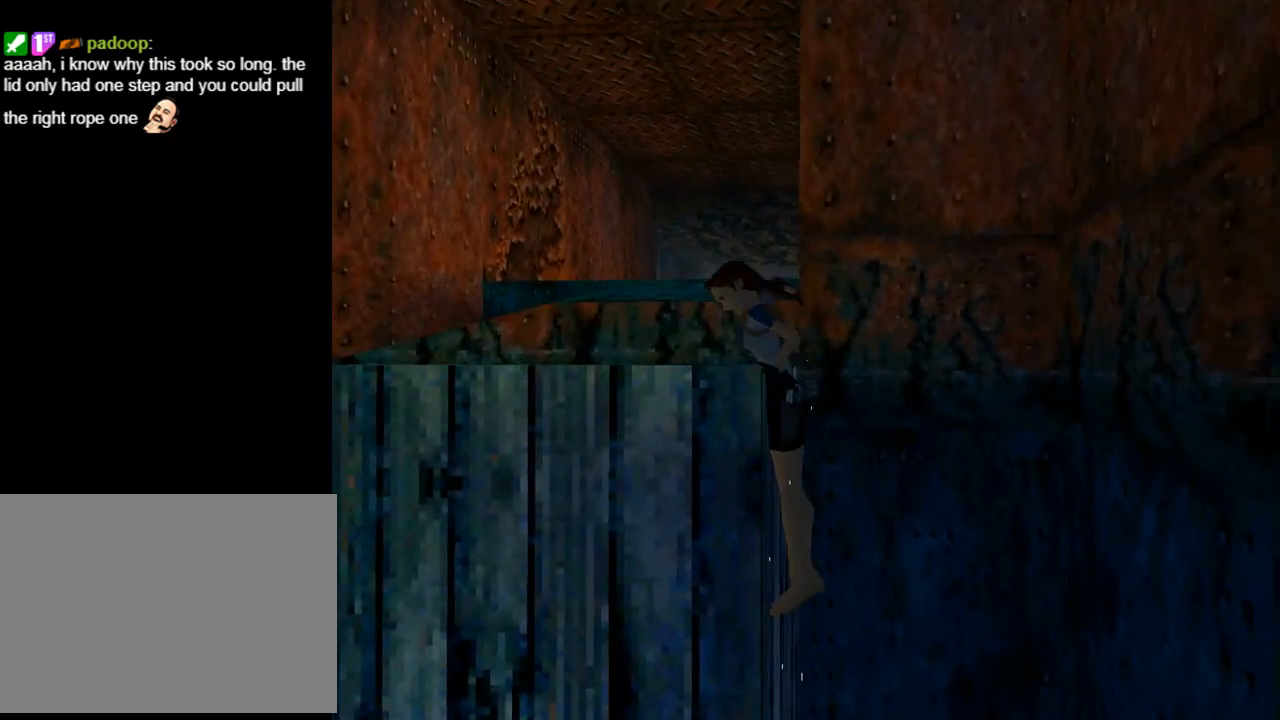
{"buttons": [], "left_stick": "center", "events": [[33, "CROSS", "up"]]}
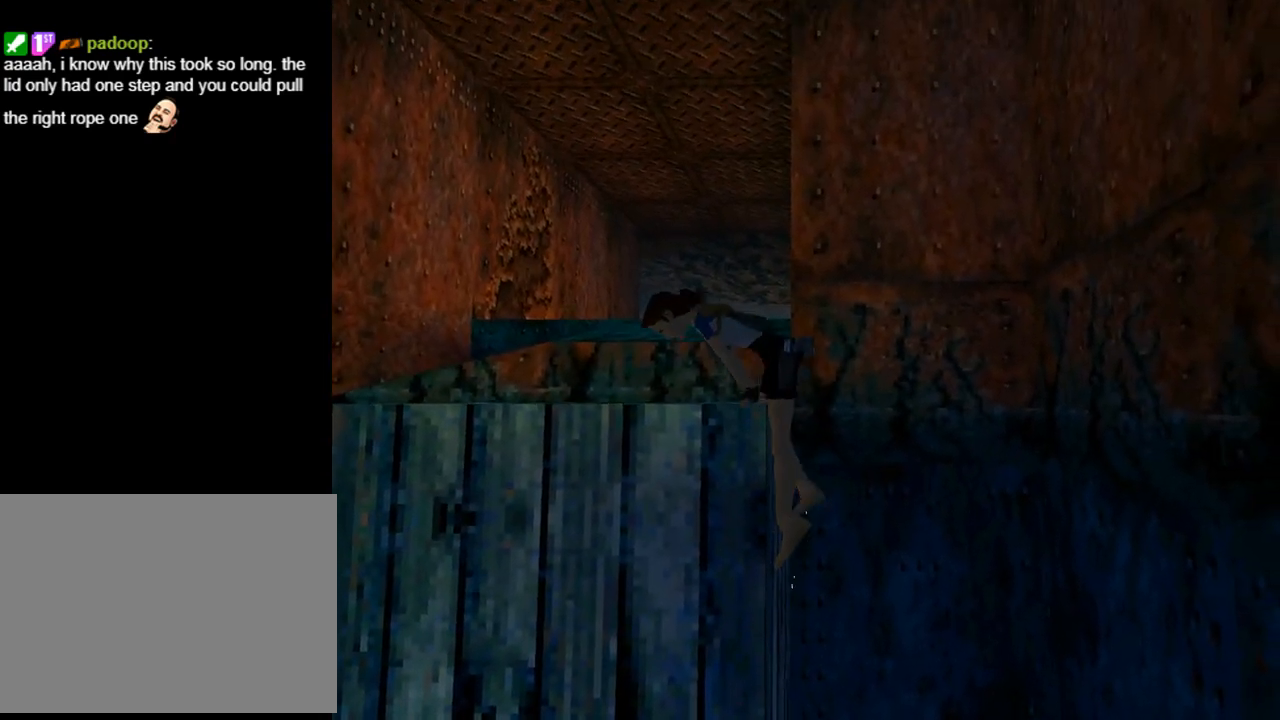
{"buttons": ["DPAD_UP"], "left_stick": "center", "events": [[300, "DPAD_UP", "down"]]}